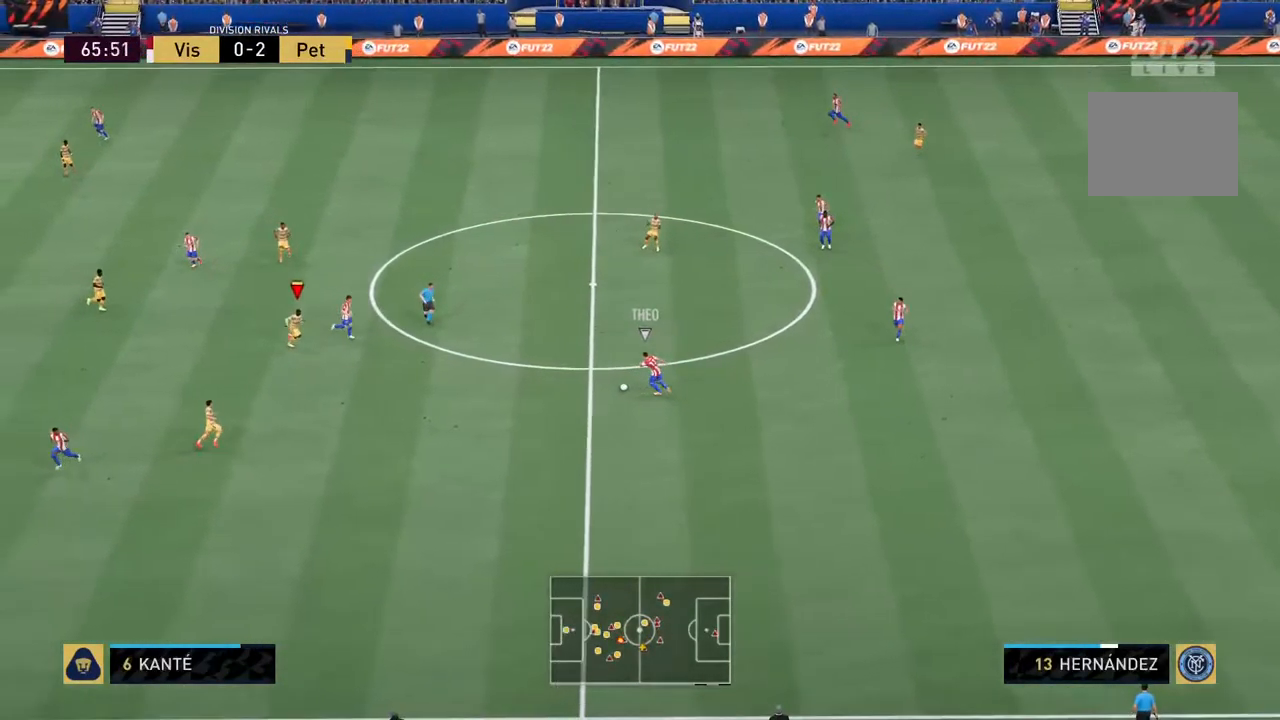
Gameplay with a controller (PlayStation layout); each line is a JSON object with the inputs held at the frame after it (dt_ms = milliseconds from this image to that frame). "events" lists button and stick changes between this image and that frame as [ms after this image, input, new state], when the widget could be followed in between. Not read: L3 R3.
{"dt_ms": 500, "buttons": [], "left_stick": "up", "right_stick": "center", "events": [[284, "left_stick", "up-right"], [450, "left_stick", "up"]]}
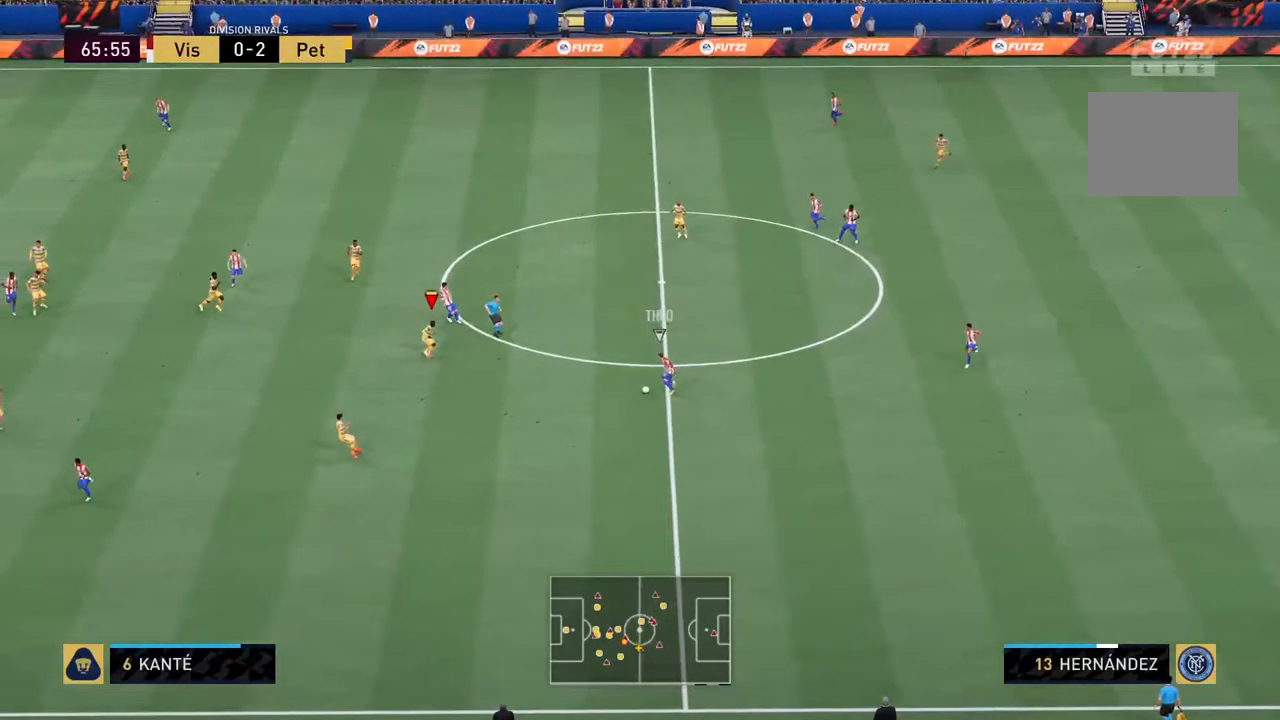
{"dt_ms": 500, "buttons": ["L2"], "left_stick": "down-left", "right_stick": "center", "events": [[117, "L2", "down"], [184, "left_stick", "up-left"], [284, "left_stick", "left"], [450, "left_stick", "down-left"]]}
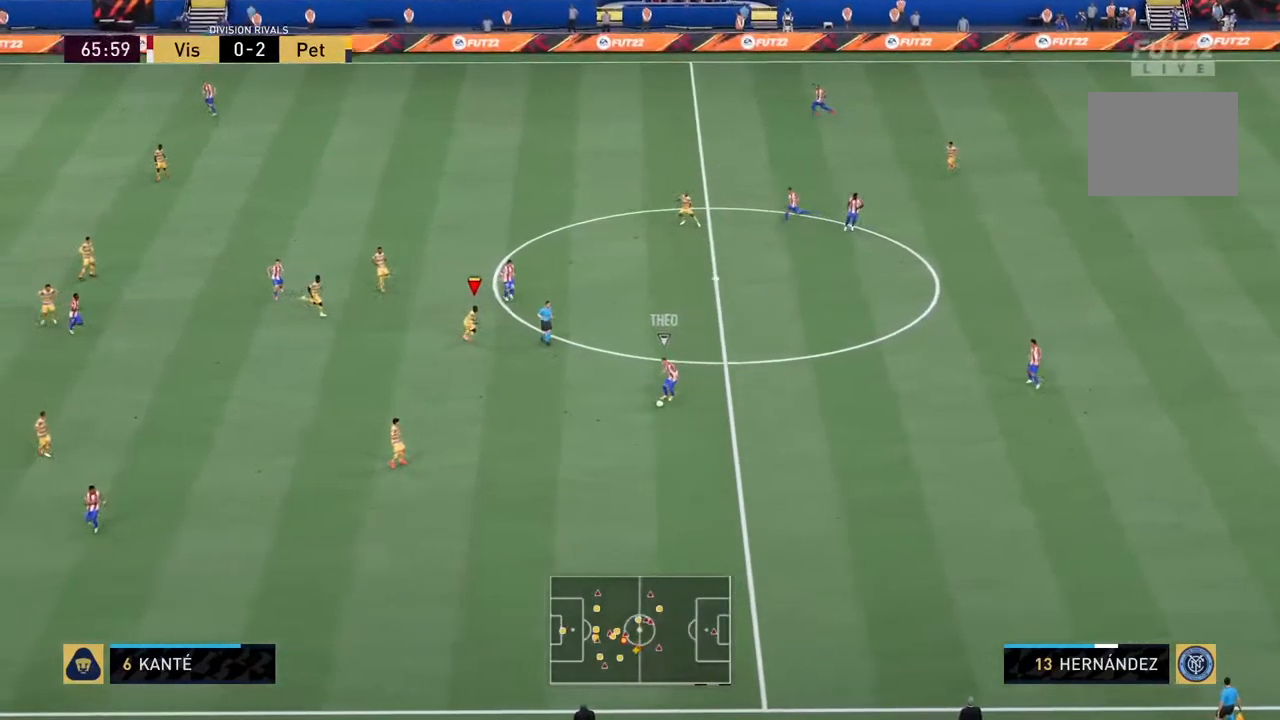
{"dt_ms": 500, "buttons": ["R2"], "left_stick": "down-left", "right_stick": "center", "events": [[267, "L2", "up"], [300, "R2", "down"]]}
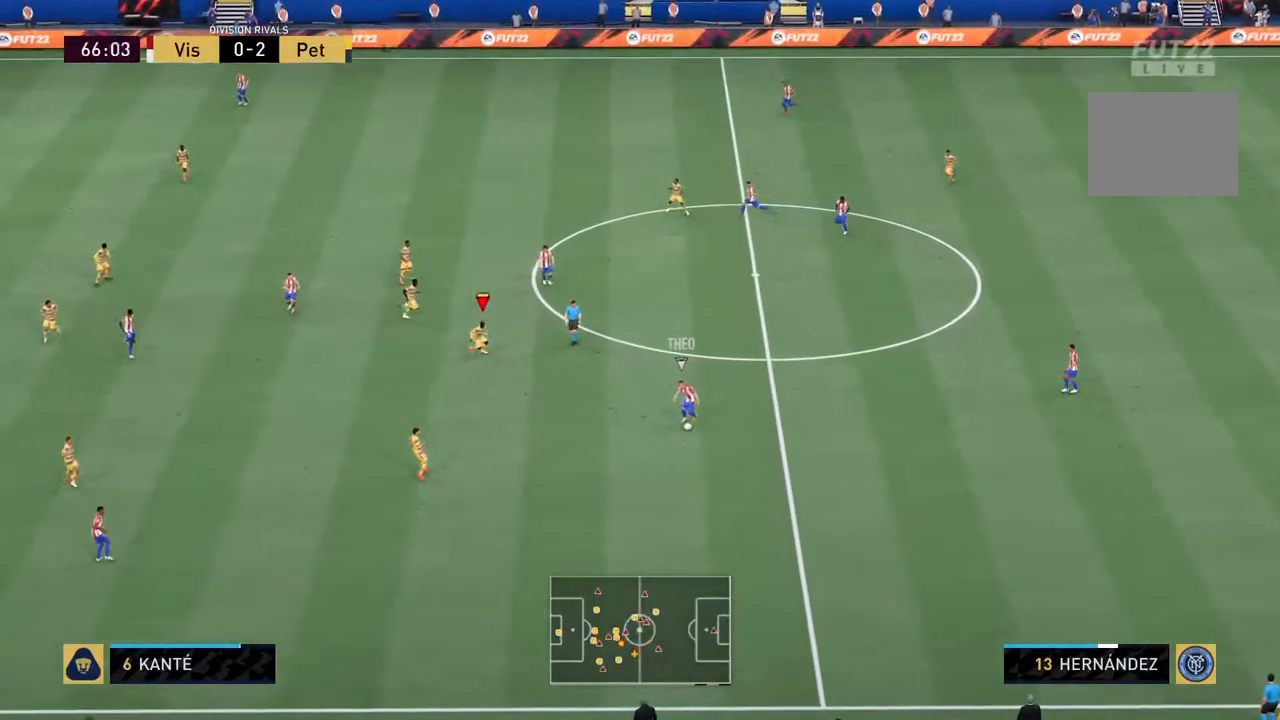
{"dt_ms": 500, "buttons": [], "left_stick": "down", "right_stick": "center", "events": [[167, "left_stick", "down"], [300, "L1", "down"], [400, "R2", "up"], [467, "L1", "up"]]}
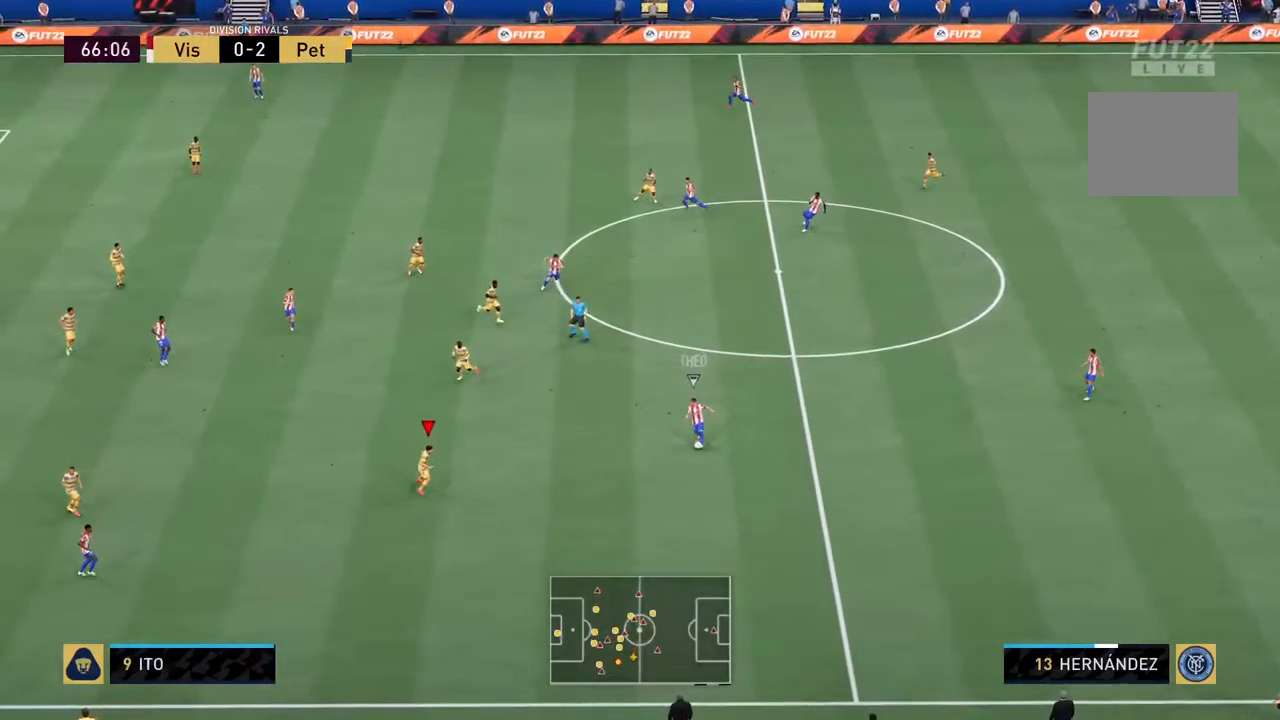
{"dt_ms": 500, "buttons": ["L2", "R2"], "left_stick": "down-left", "right_stick": "center", "events": [[84, "L2", "down"], [167, "L1", "down"], [184, "R2", "down"], [300, "L1", "up"], [300, "left_stick", "down-left"]]}
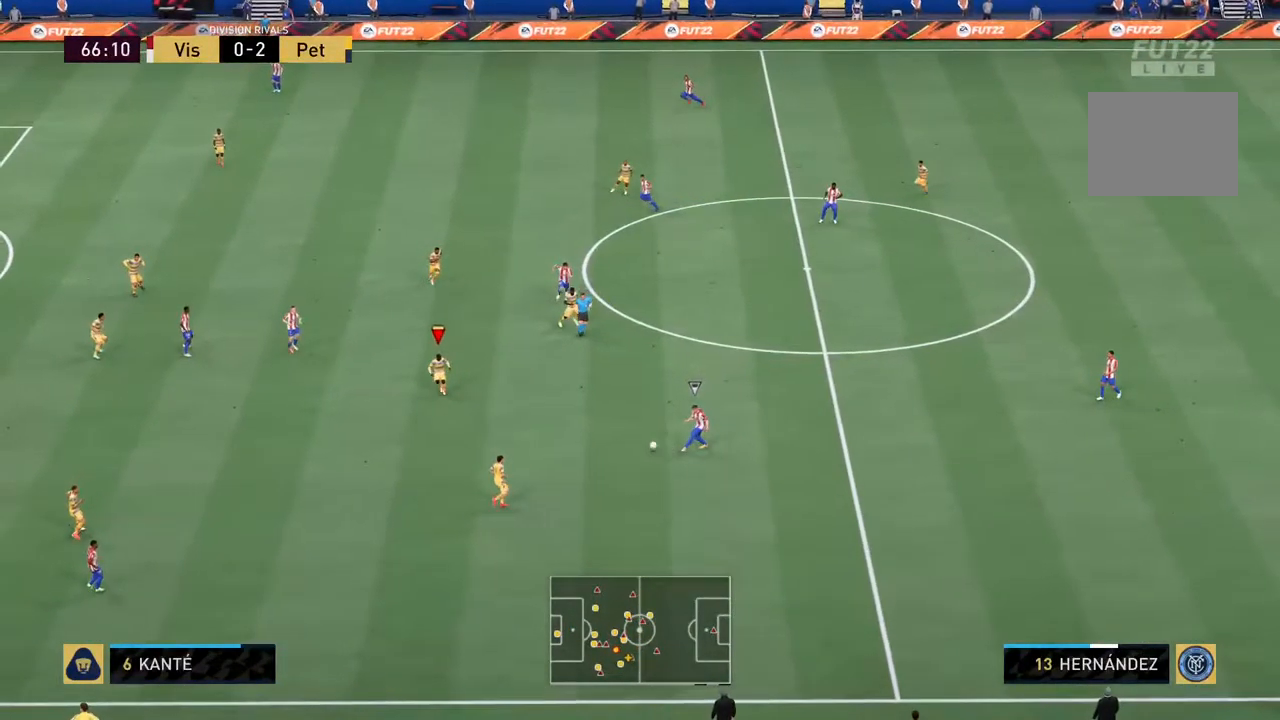
{"dt_ms": 500, "buttons": ["L2", "R2"], "left_stick": "left", "right_stick": "center", "events": [[67, "left_stick", "left"]]}
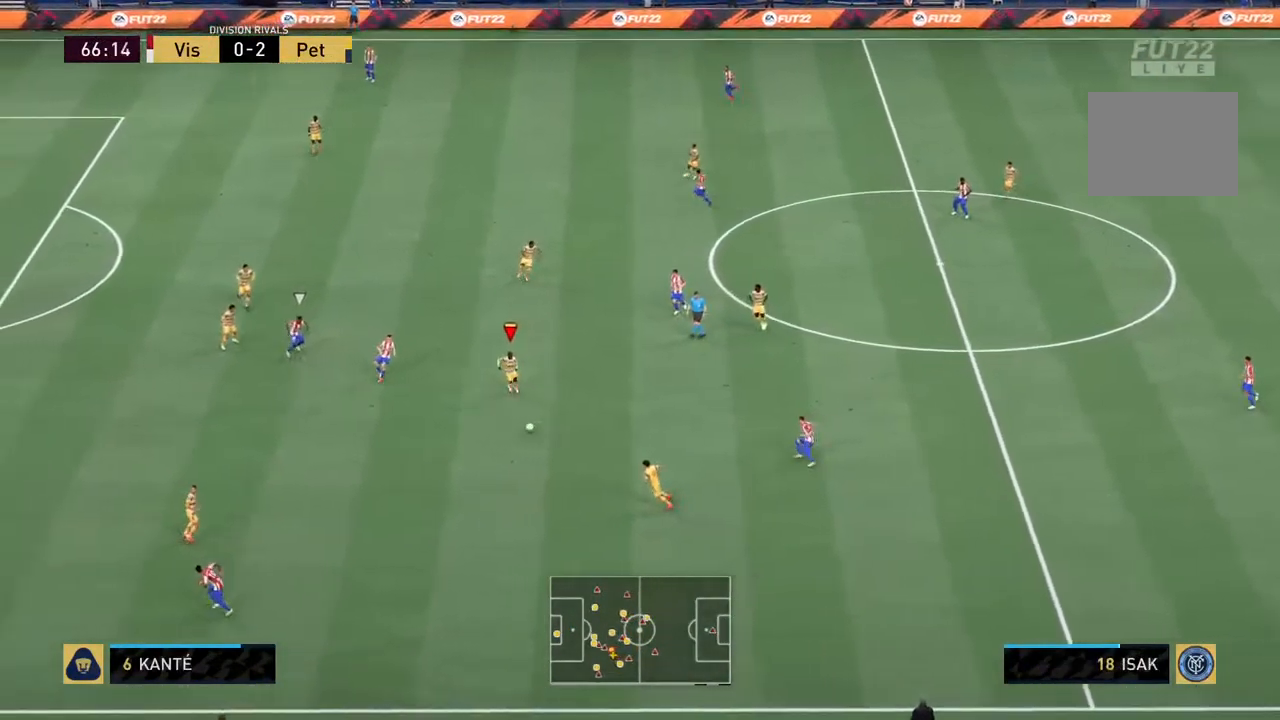
{"dt_ms": 484, "buttons": ["R2"], "left_stick": "left", "right_stick": "center", "events": [[184, "L2", "up"]]}
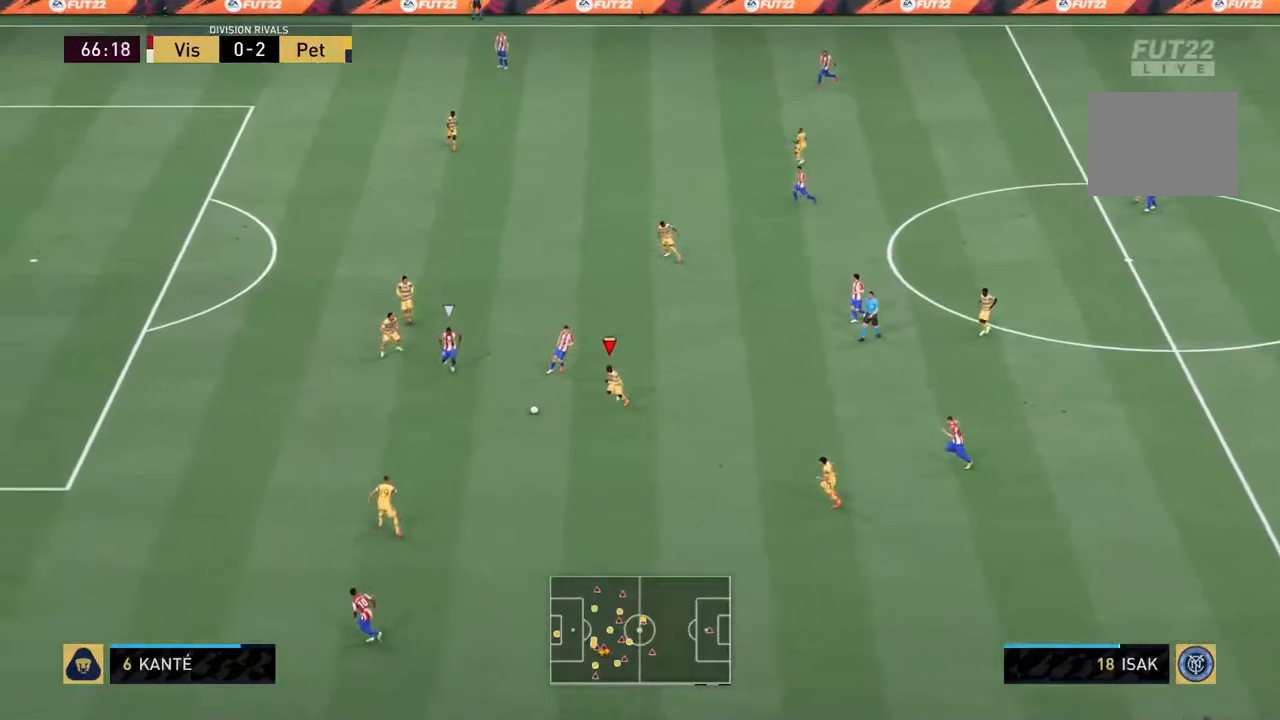
{"dt_ms": 500, "buttons": ["R2"], "left_stick": "left", "right_stick": "center", "events": []}
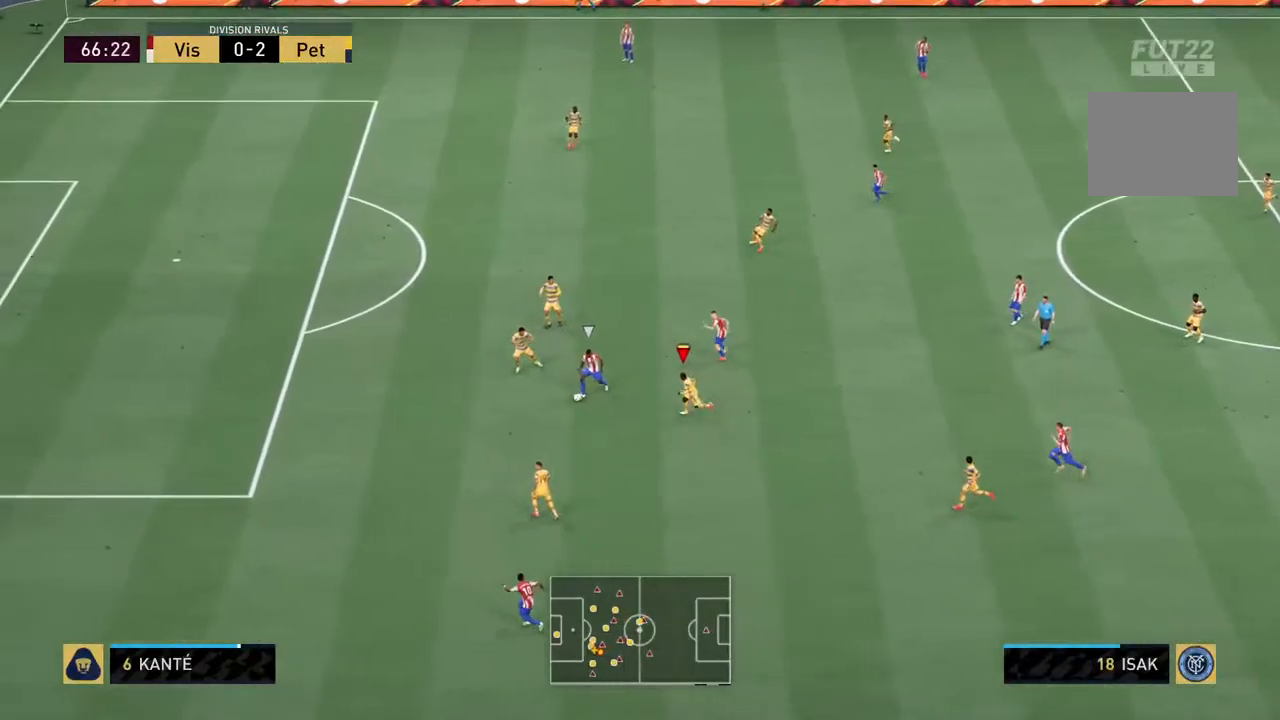
{"dt_ms": 500, "buttons": ["R2"], "left_stick": "left", "right_stick": "center", "events": []}
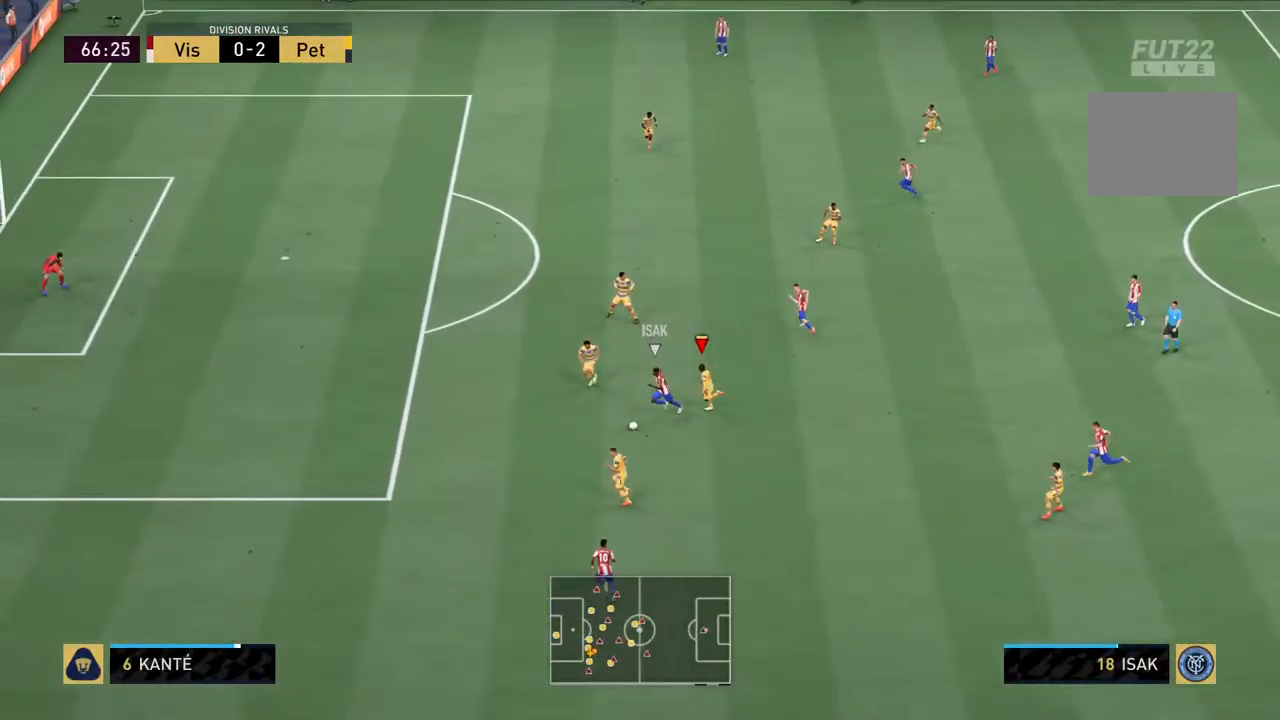
{"dt_ms": 500, "buttons": ["R2"], "left_stick": "left", "right_stick": "center", "events": []}
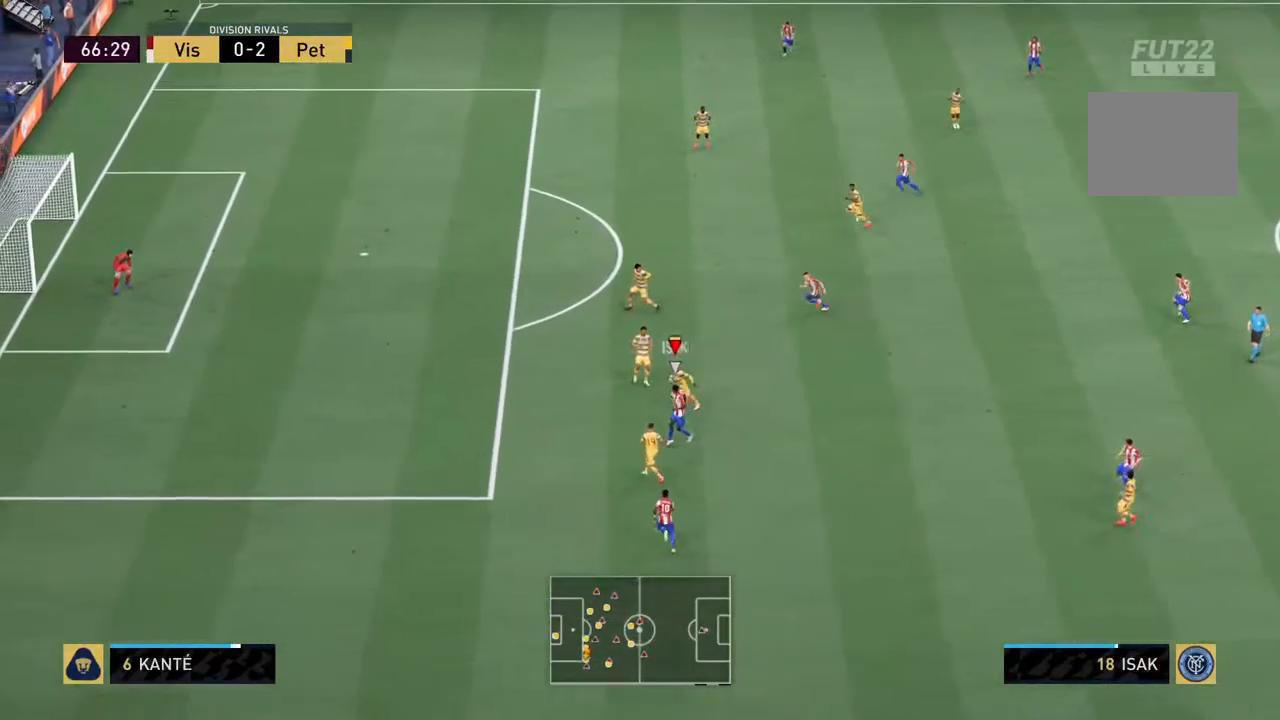
{"dt_ms": 500, "buttons": ["R2"], "left_stick": "left", "right_stick": "center", "events": []}
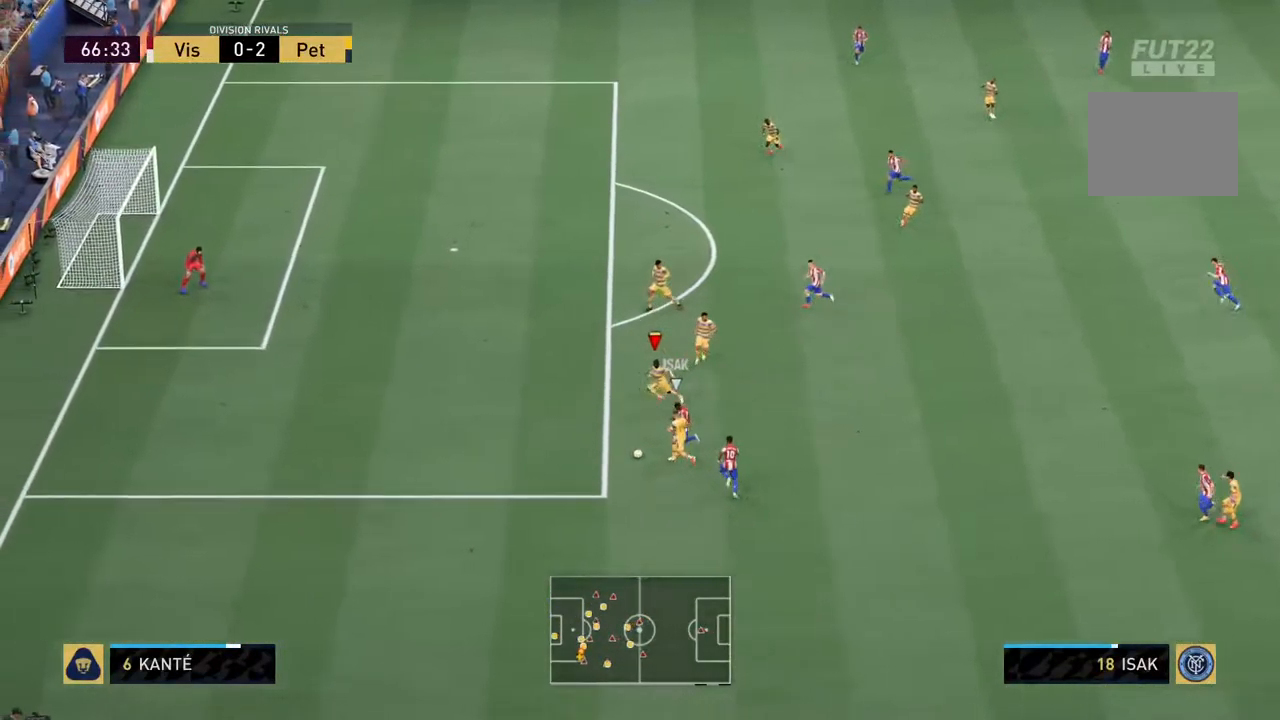
{"dt_ms": 1000, "buttons": ["R2"], "left_stick": "down", "right_stick": "center"}
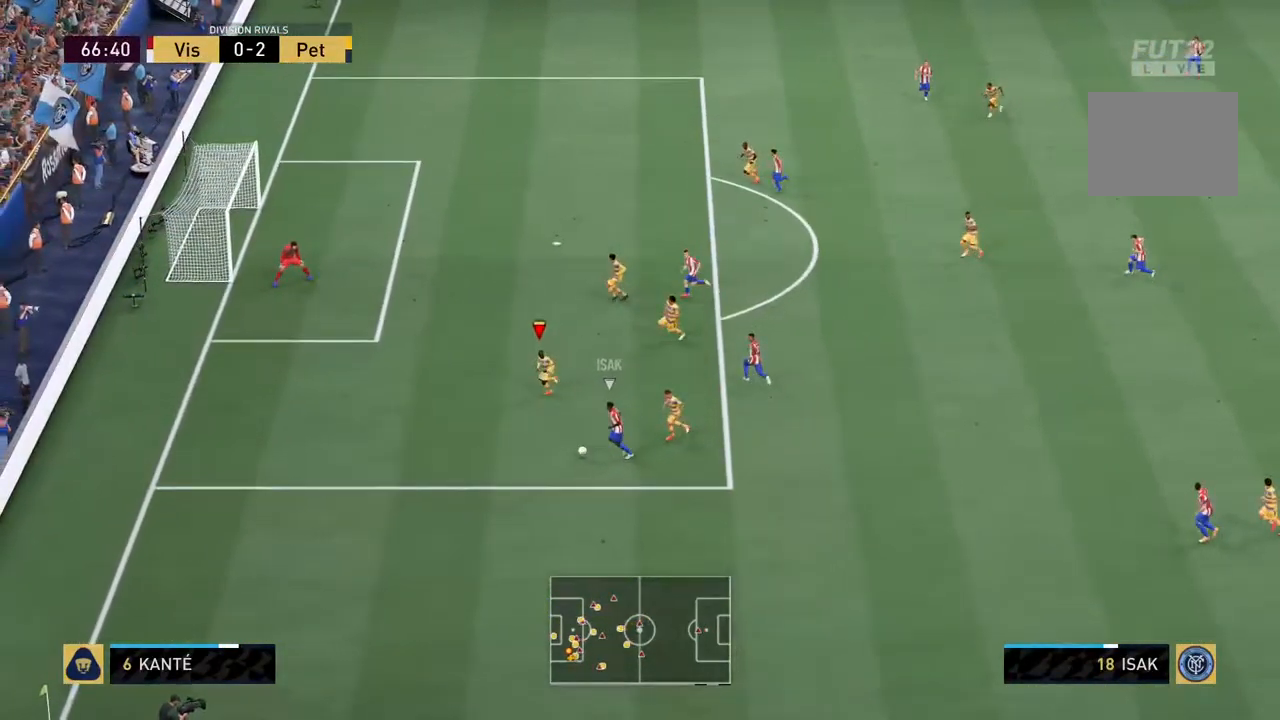
{"dt_ms": 500, "buttons": ["L2", "R2"], "left_stick": "down", "right_stick": "center", "events": [[50, "L2", "down"]]}
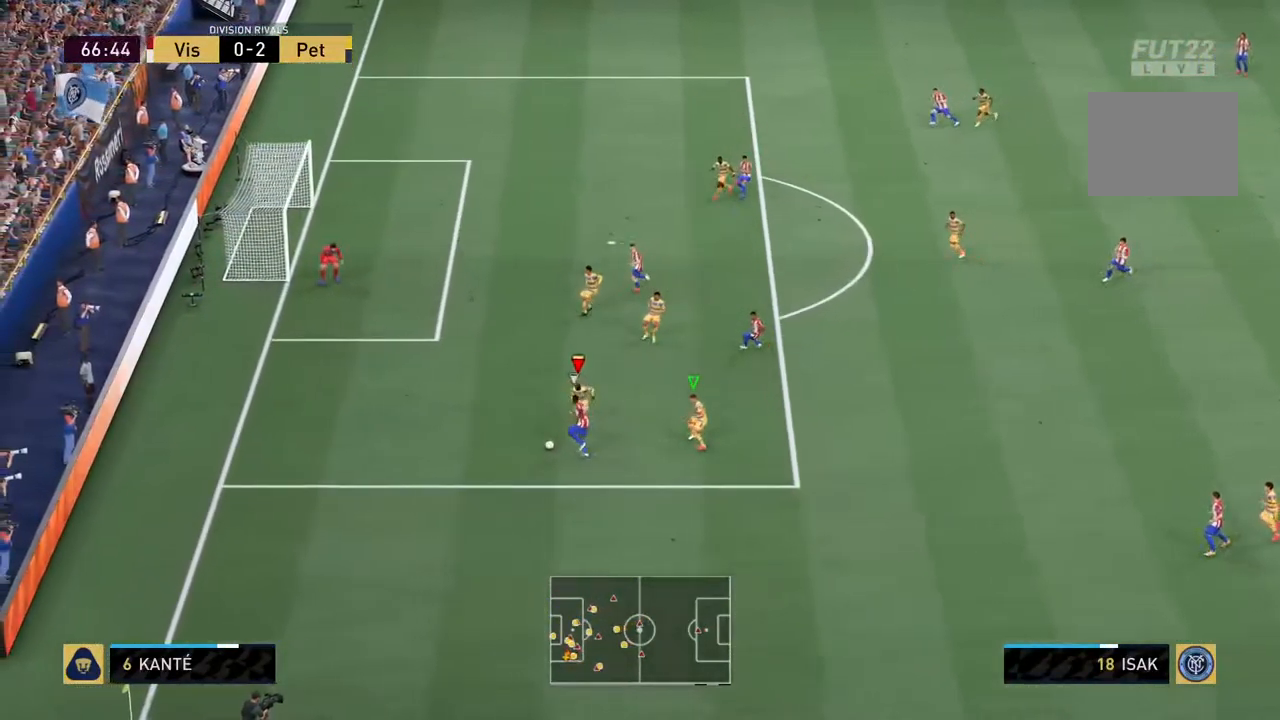
{"dt_ms": 500, "buttons": ["L2", "R2"], "left_stick": "up-left", "right_stick": "center", "events": [[34, "left_stick", "down-left"], [134, "left_stick", "left"], [384, "left_stick", "up-left"]]}
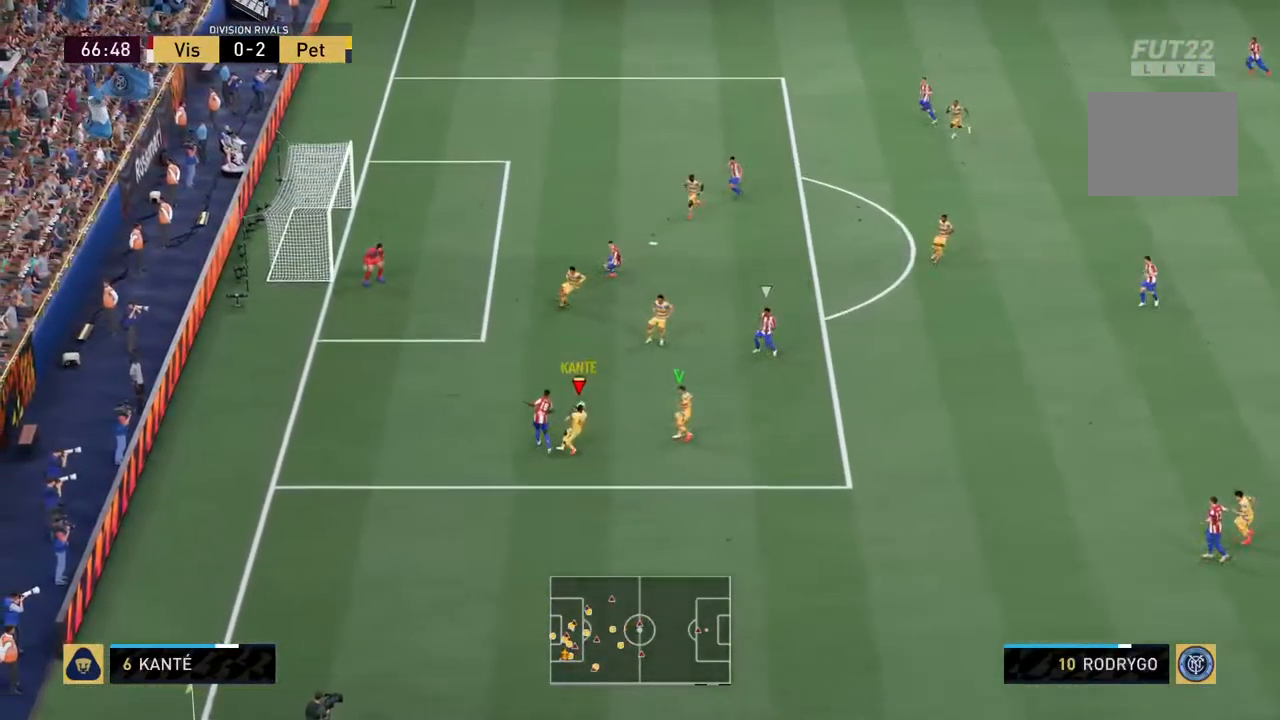
{"dt_ms": 500, "buttons": ["L2", "R2"], "left_stick": "down-right", "right_stick": "center", "events": [[417, "left_stick", "down-right"]]}
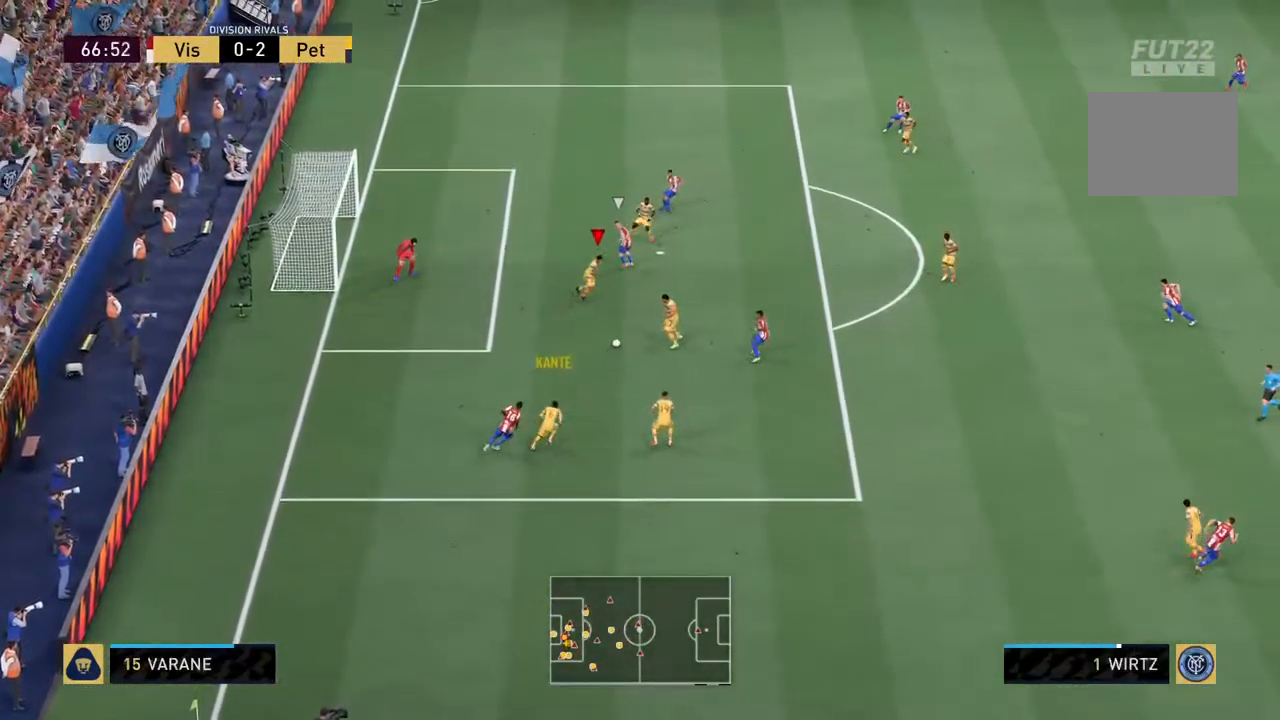
{"dt_ms": 500, "buttons": ["L2", "R2"], "left_stick": "down", "right_stick": "center", "events": [[17, "CROSS", "down"], [17, "left_stick", "down"], [150, "CROSS", "up"]]}
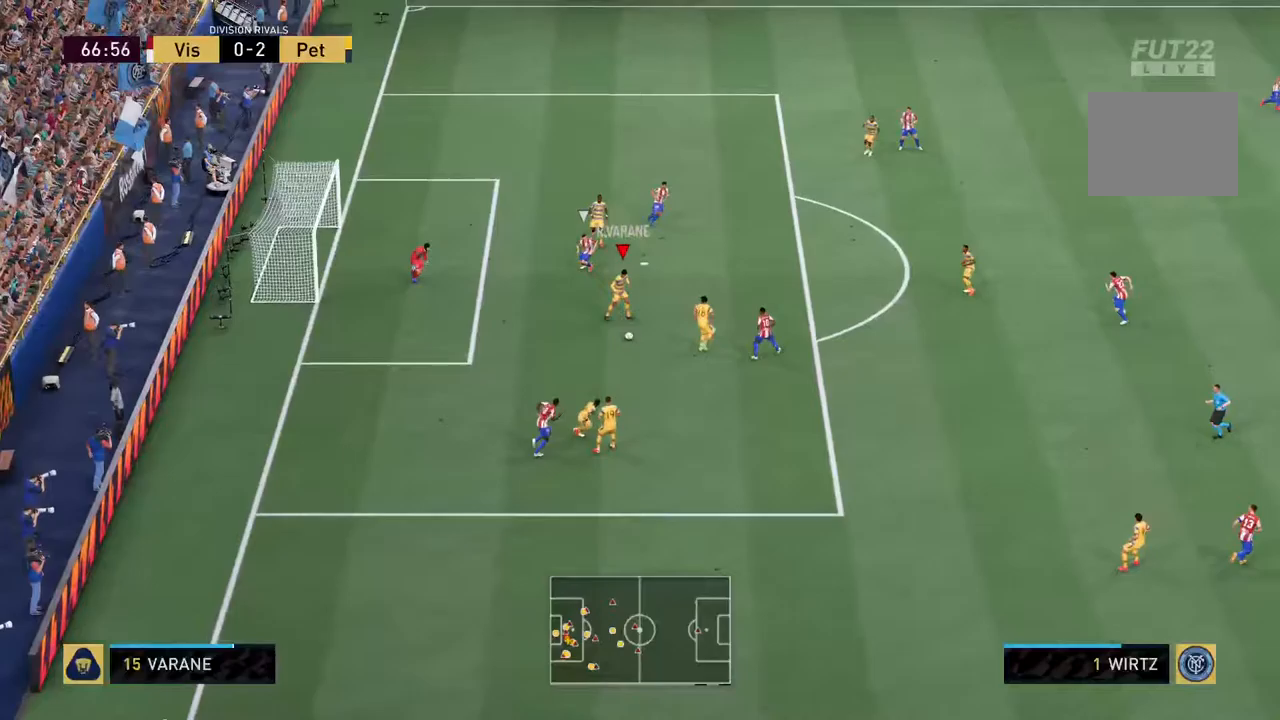
{"dt_ms": 500, "buttons": [], "left_stick": "down-left", "right_stick": "center", "events": [[33, "R2", "up"], [183, "left_stick", "down-left"], [250, "L2", "up"]]}
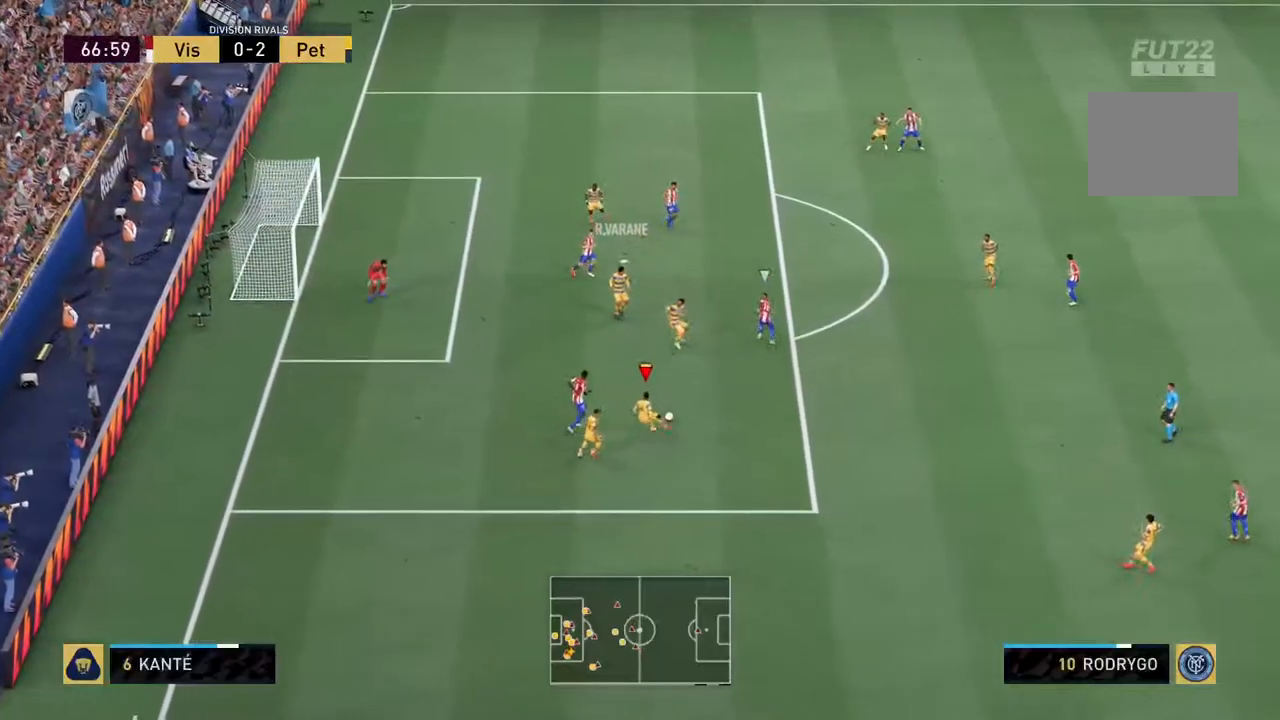
{"dt_ms": 500, "buttons": [], "left_stick": "down-right", "right_stick": "center", "events": [[67, "left_stick", "down-right"], [267, "CROSS", "down"], [400, "CROSS", "up"]]}
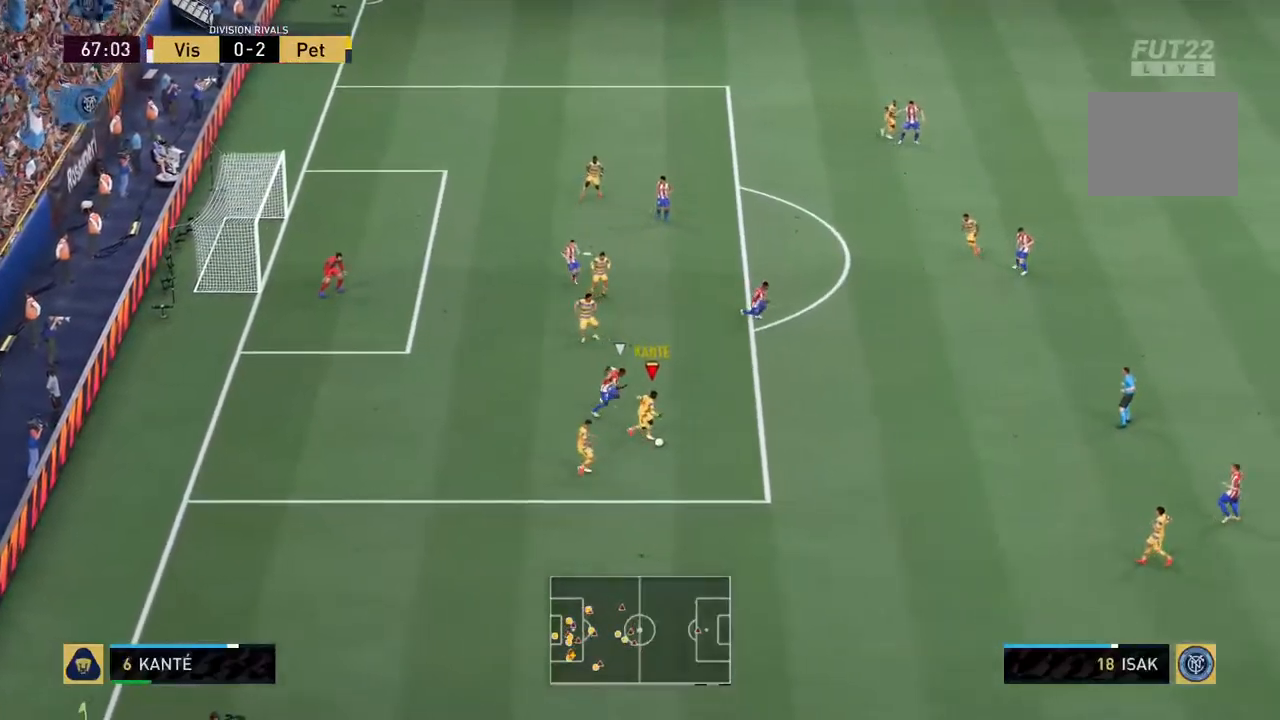
{"dt_ms": 500, "buttons": [], "left_stick": "center", "right_stick": "center", "events": [[133, "left_stick", "center"]]}
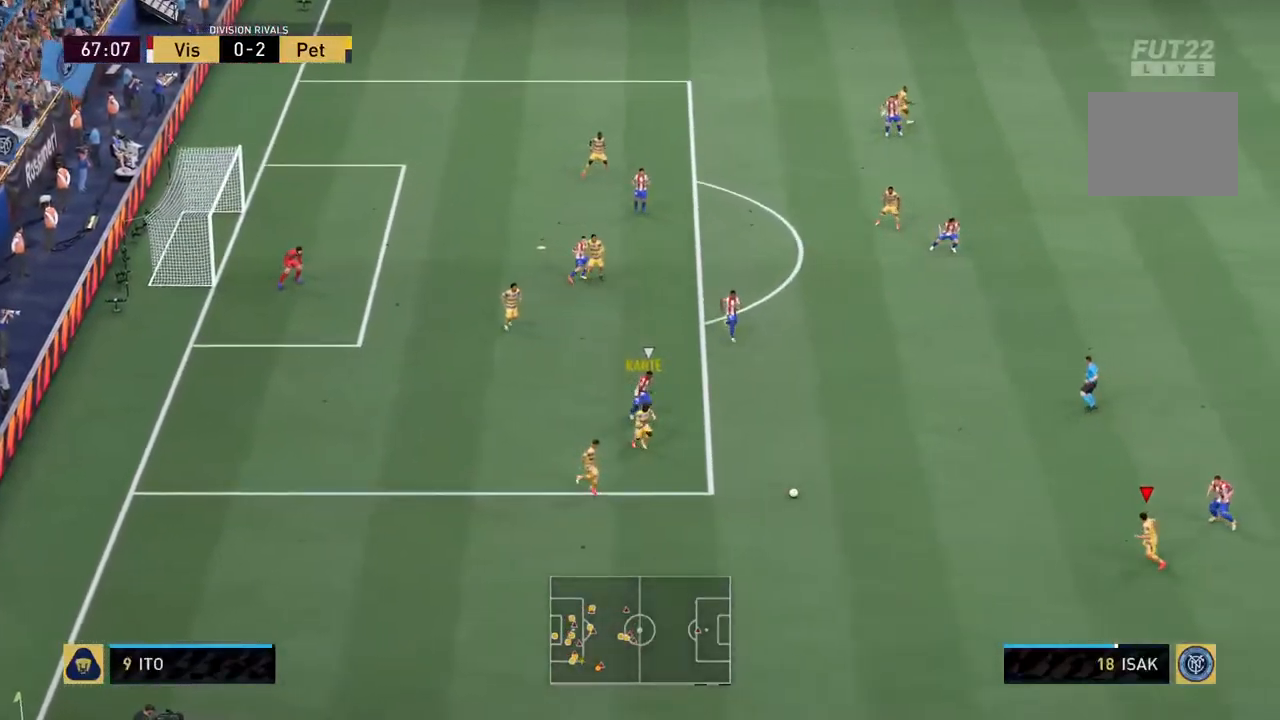
{"dt_ms": 500, "buttons": ["CROSS", "L1"], "left_stick": "down-left", "right_stick": "center", "events": [[367, "L1", "down"], [367, "left_stick", "down-left"], [400, "CROSS", "down"]]}
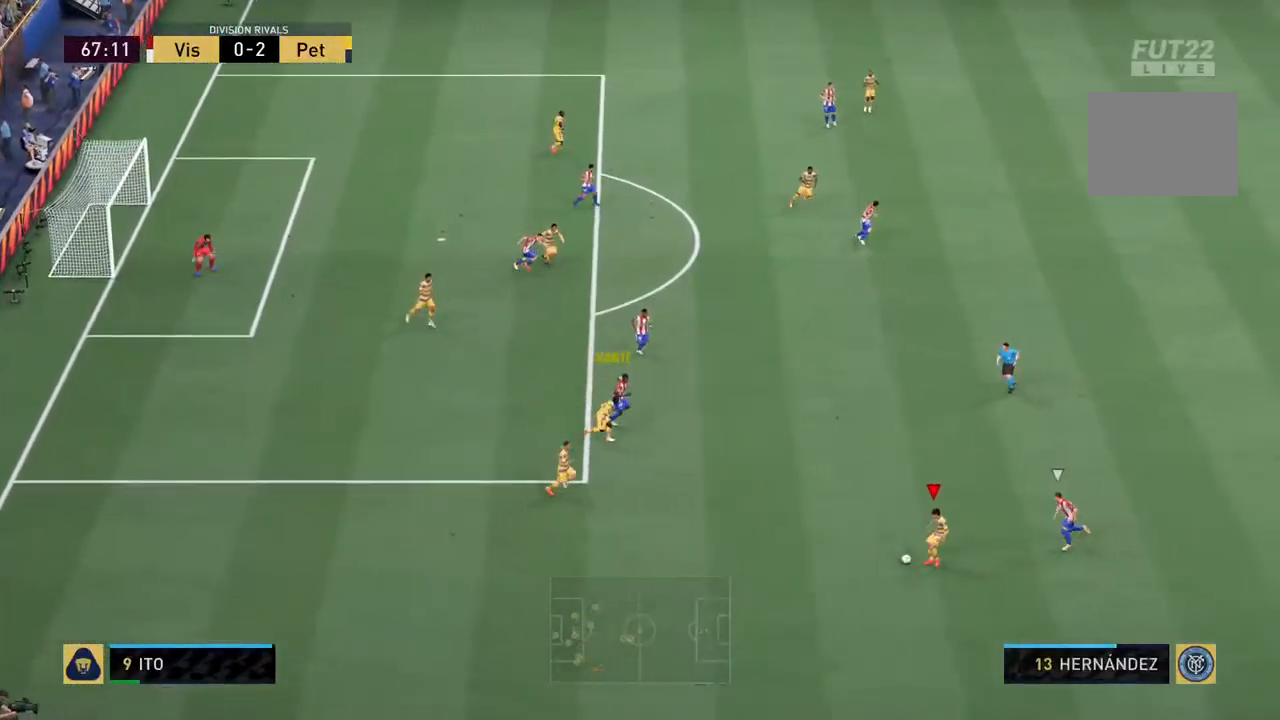
{"dt_ms": 500, "buttons": ["R2"], "left_stick": "down", "right_stick": "center", "events": [[33, "CROSS", "up"], [33, "L1", "up"], [33, "left_stick", "center"], [250, "left_stick", "down"], [267, "R2", "down"]]}